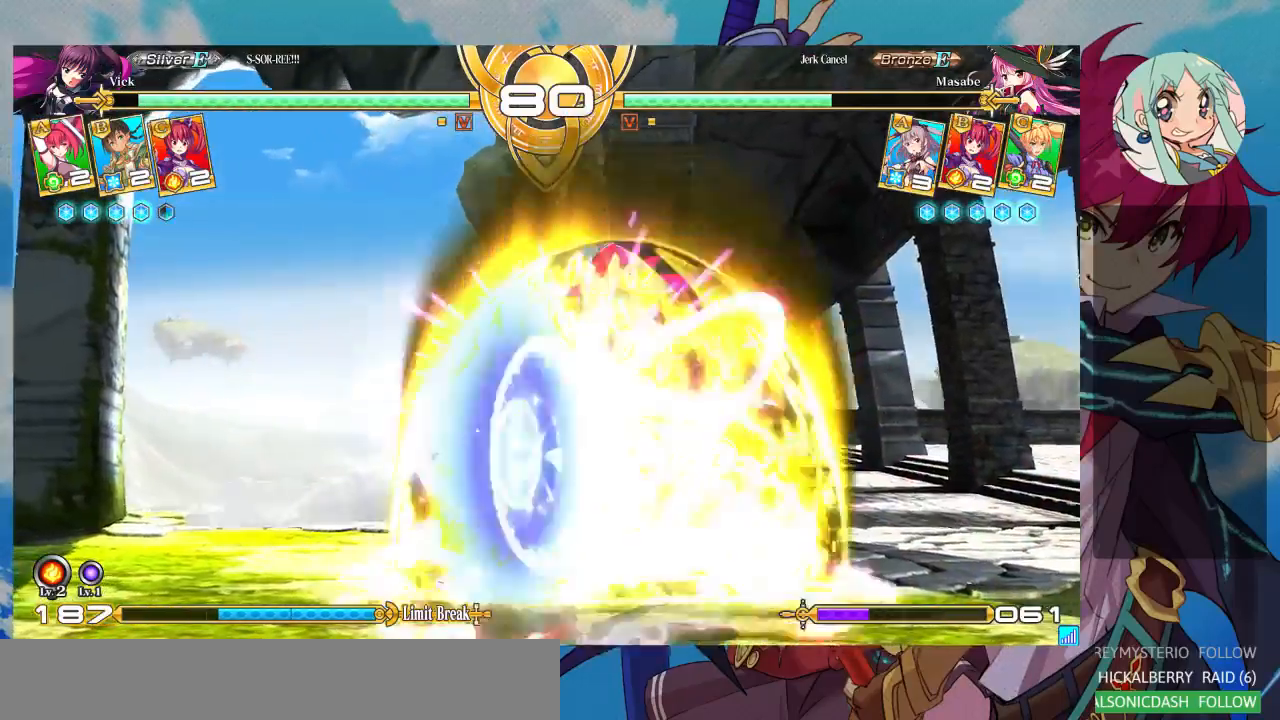
Gameplay with a controller (arcade stick); each line is a JSON object with the inputs held at the frame after it (dt_ms = milliseconds from this image to that frame). "events" lists button and stick changes between this image and that frame as [ms after this image, input, new state], when the widget could be followed in between. Not read: L3 R3.
{"dt_ms": 500, "buttons": ["TRIANGLE"], "left_stick": "center", "events": [[433, "TRIANGLE", "down"], [467, "left_stick", "center"]]}
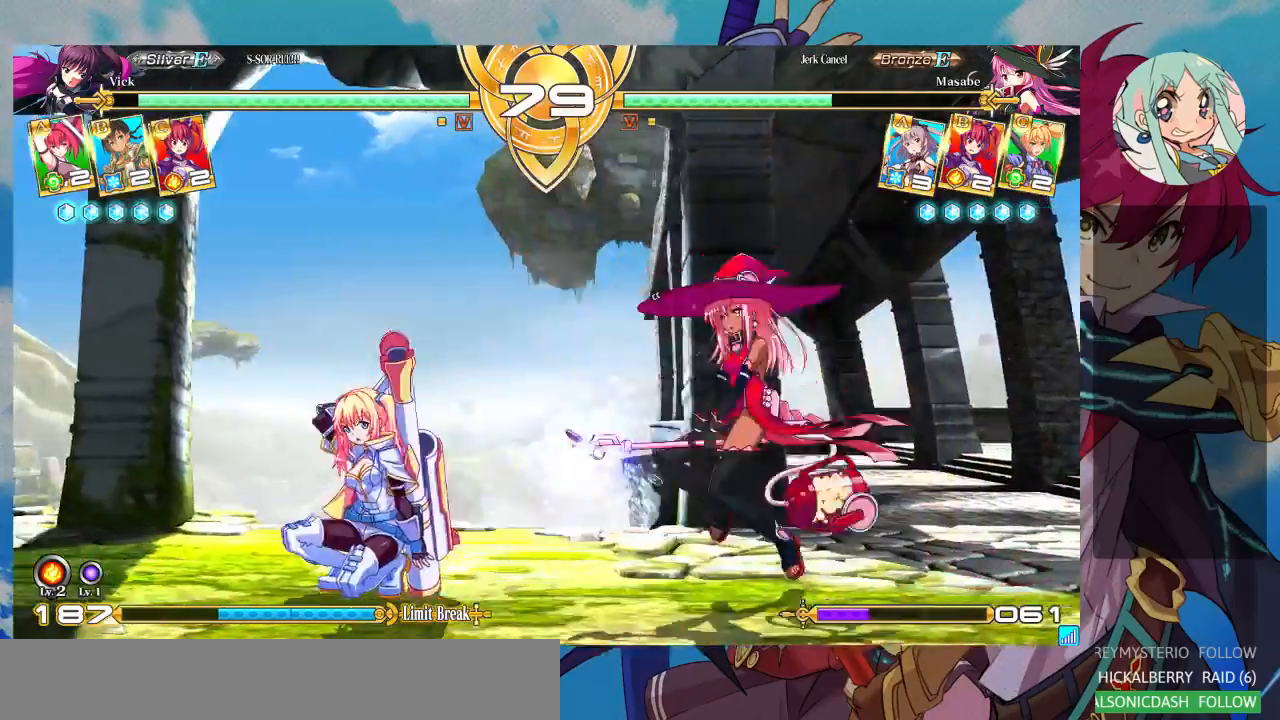
{"dt_ms": 500, "buttons": [], "left_stick": "left", "events": [[67, "TRIANGLE", "up"], [100, "TRIANGLE", "down"], [233, "TRIANGLE", "up"], [333, "R1", "down"], [467, "R1", "up"], [500, "left_stick", "left"]]}
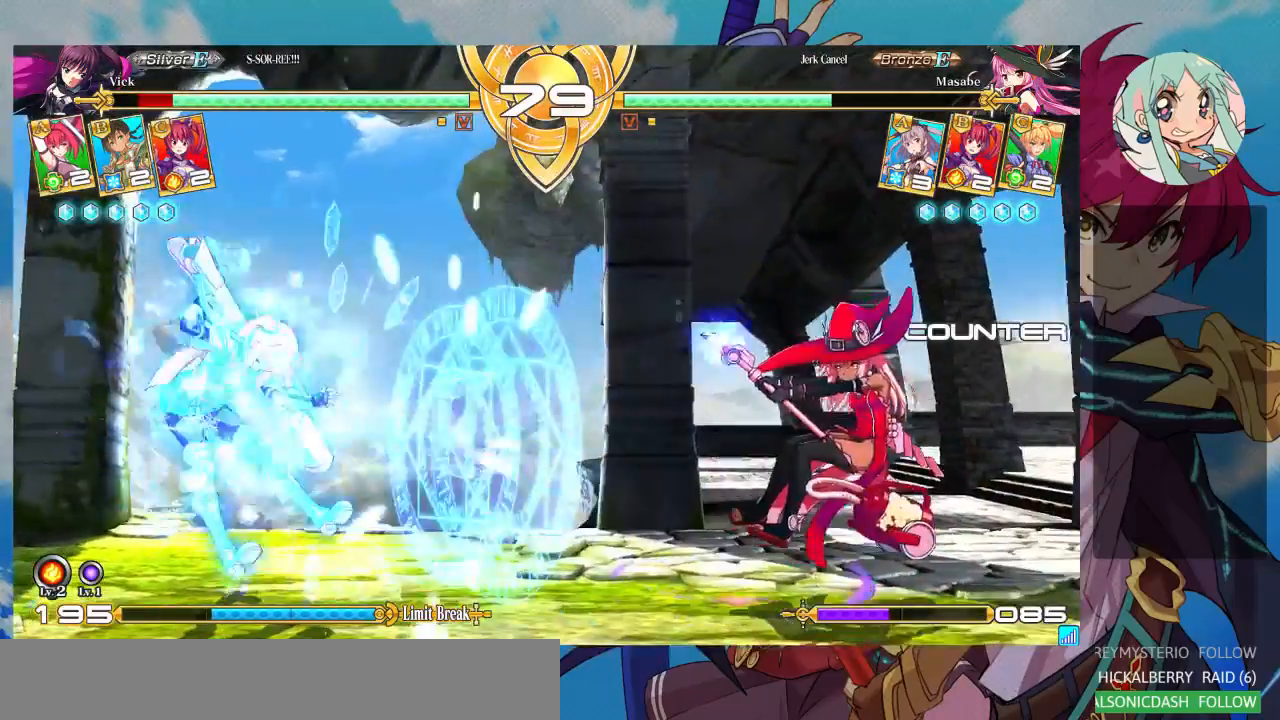
{"dt_ms": 500, "buttons": ["SQUARE"], "left_stick": "left", "events": [[233, "SQUARE", "down"]]}
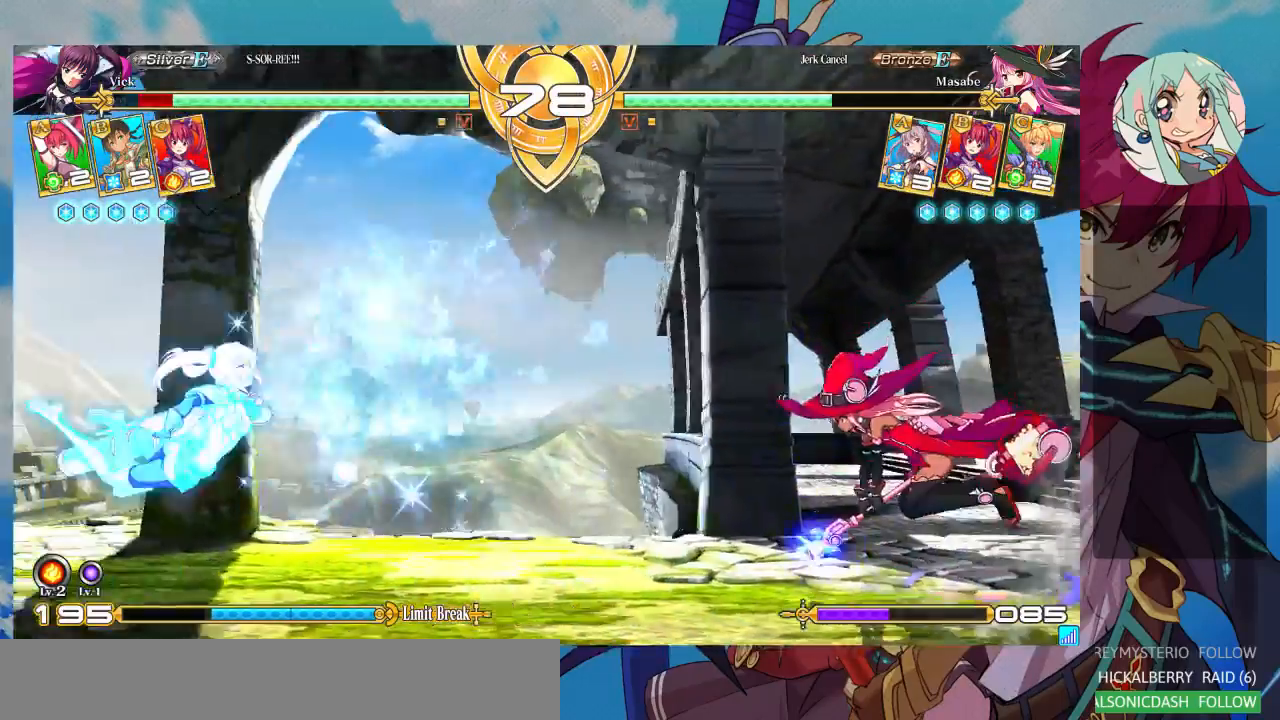
{"dt_ms": 1000, "buttons": [], "left_stick": "down-left"}
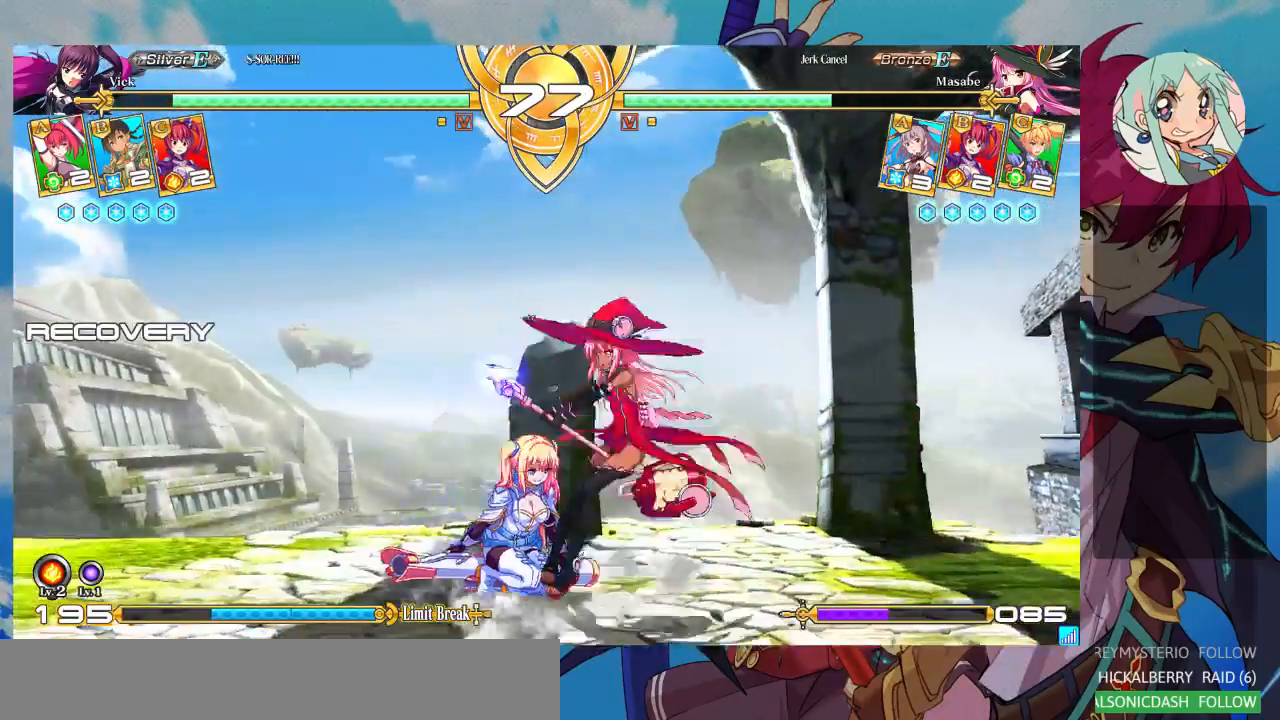
{"dt_ms": 500, "buttons": ["SQUARE", "TRIANGLE"], "left_stick": "down-left", "events": [[500, "SQUARE", "down"], [500, "TRIANGLE", "down"]]}